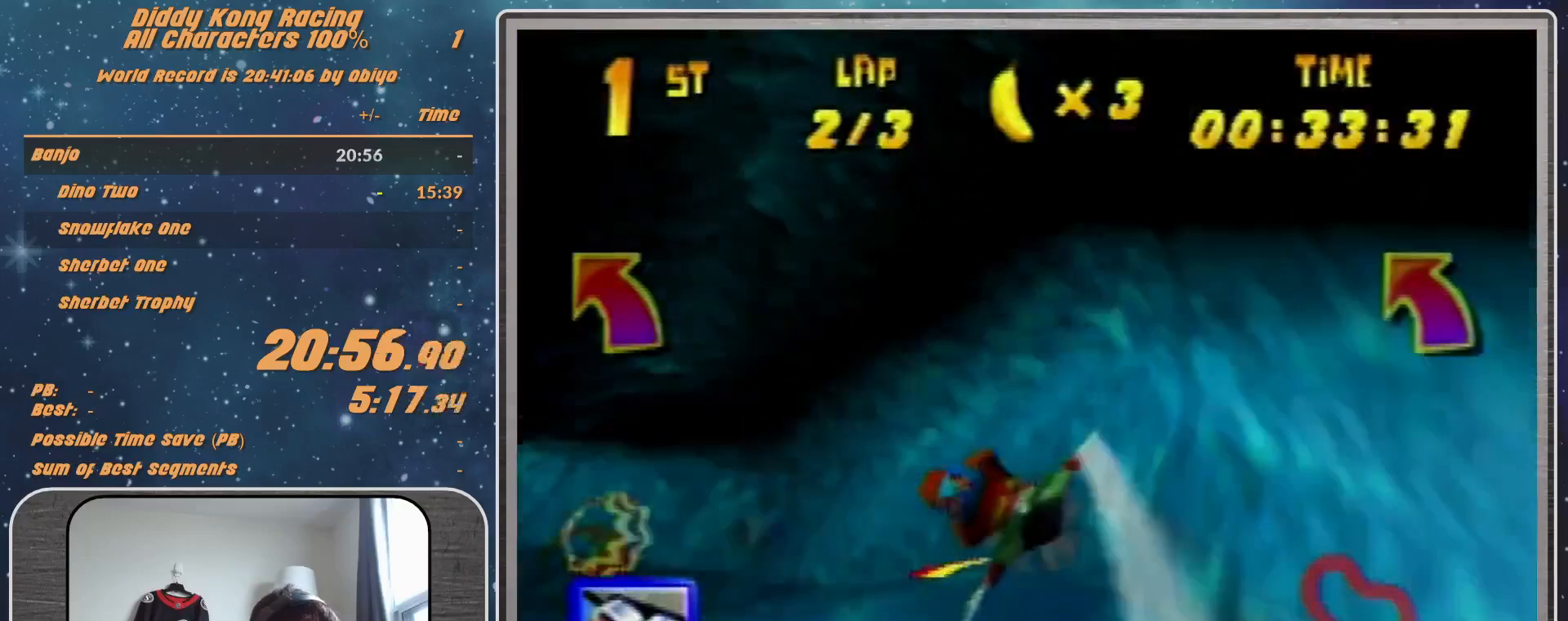
Gameplay with a controller (Nintendo layout); each line is a JSON object with the inputs held at the frame after it. "events" lists button and stick changes between this image and that frame as [ms after this image, input, new state], when the widget could be followed in between. Not read: L1 L3 R3.
{"buttons": ["R1"], "left_stick": "up-left", "events": [[67, "B", "down"], [233, "left_stick", "left"], [300, "B", "up"], [333, "left_stick", "up-left"]]}
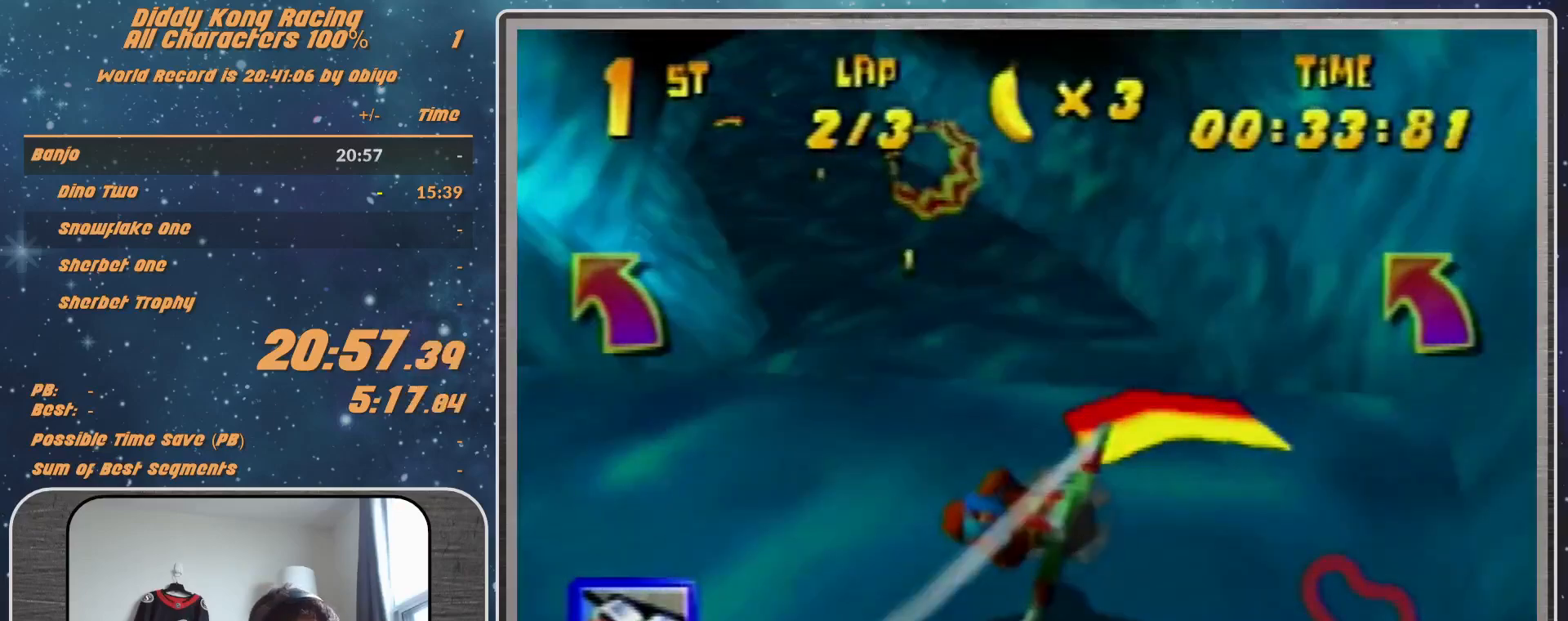
{"buttons": ["R1"], "left_stick": "center", "events": [[67, "left_stick", "up-right"], [233, "left_stick", "center"]]}
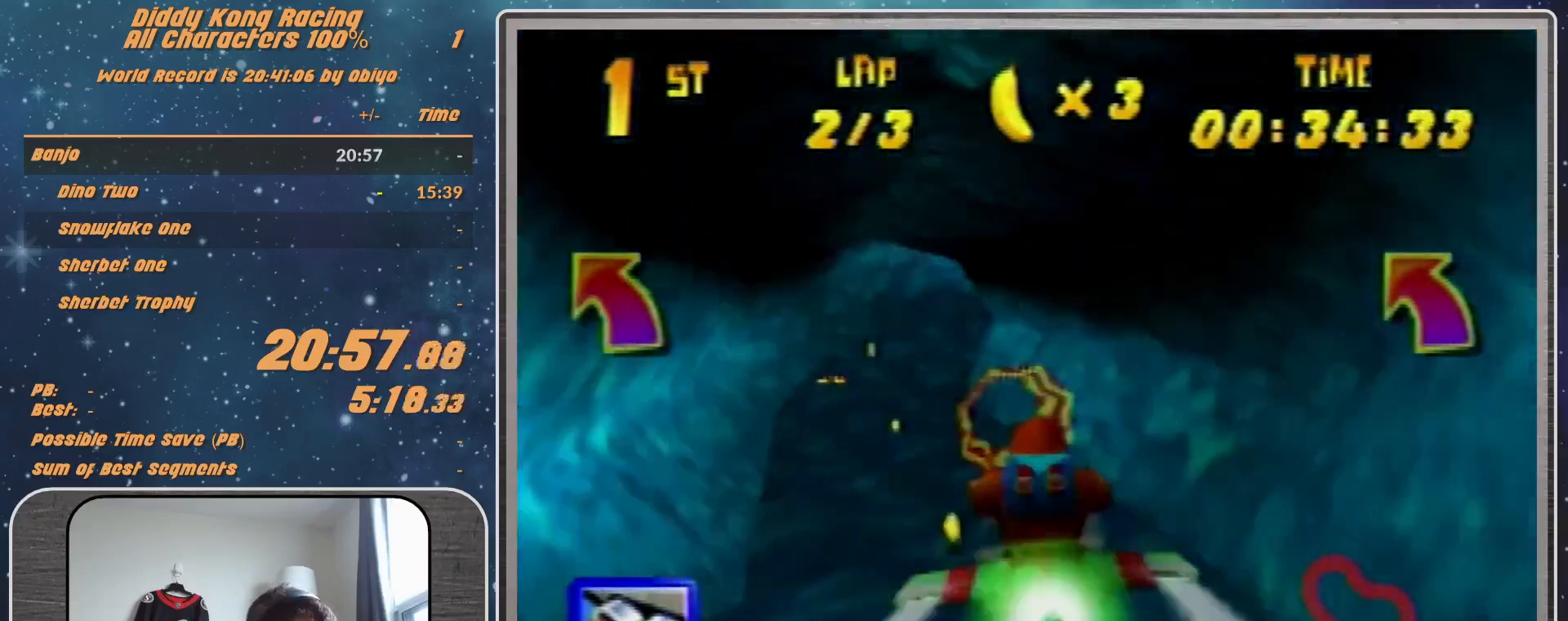
{"buttons": ["R1"], "left_stick": "center", "events": [[33, "left_stick", "left"], [167, "left_stick", "down-left"], [333, "left_stick", "center"]]}
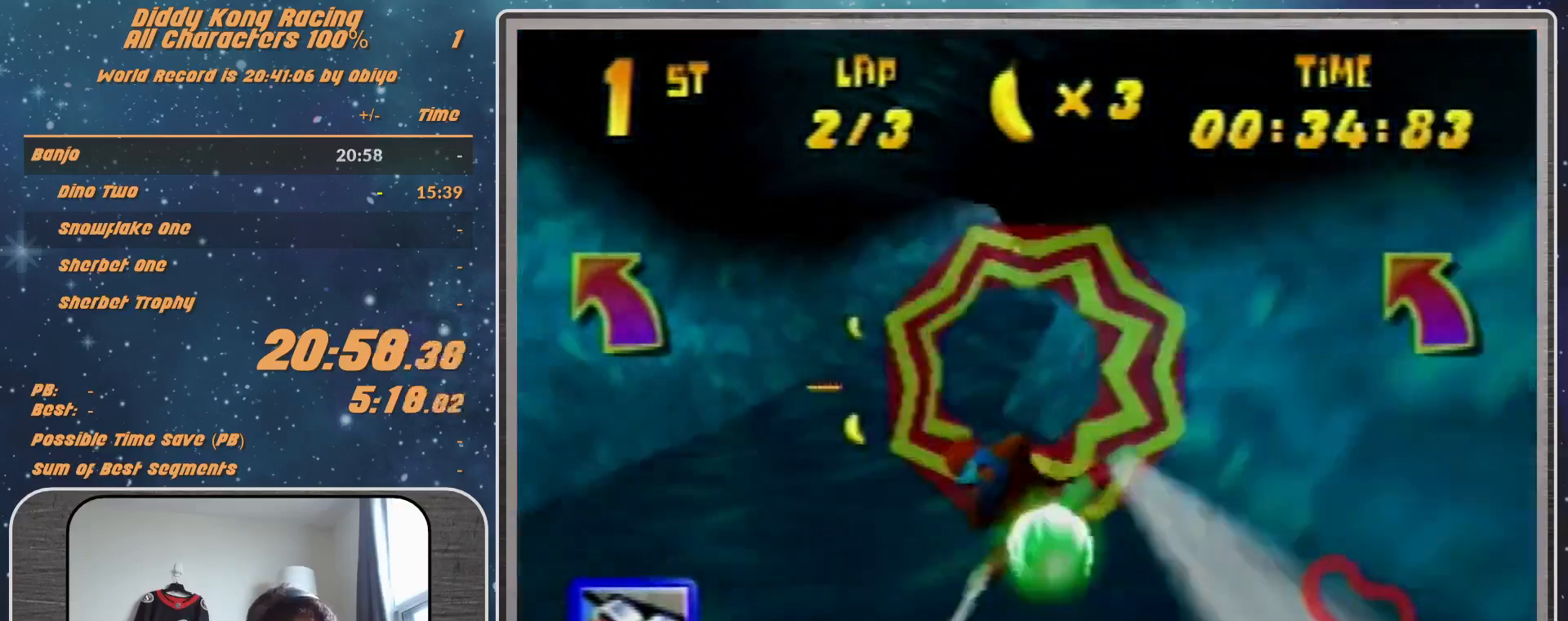
{"buttons": ["R1"], "left_stick": "down-right", "events": [[33, "left_stick", "down-right"], [167, "left_stick", "right"], [333, "left_stick", "down-right"]]}
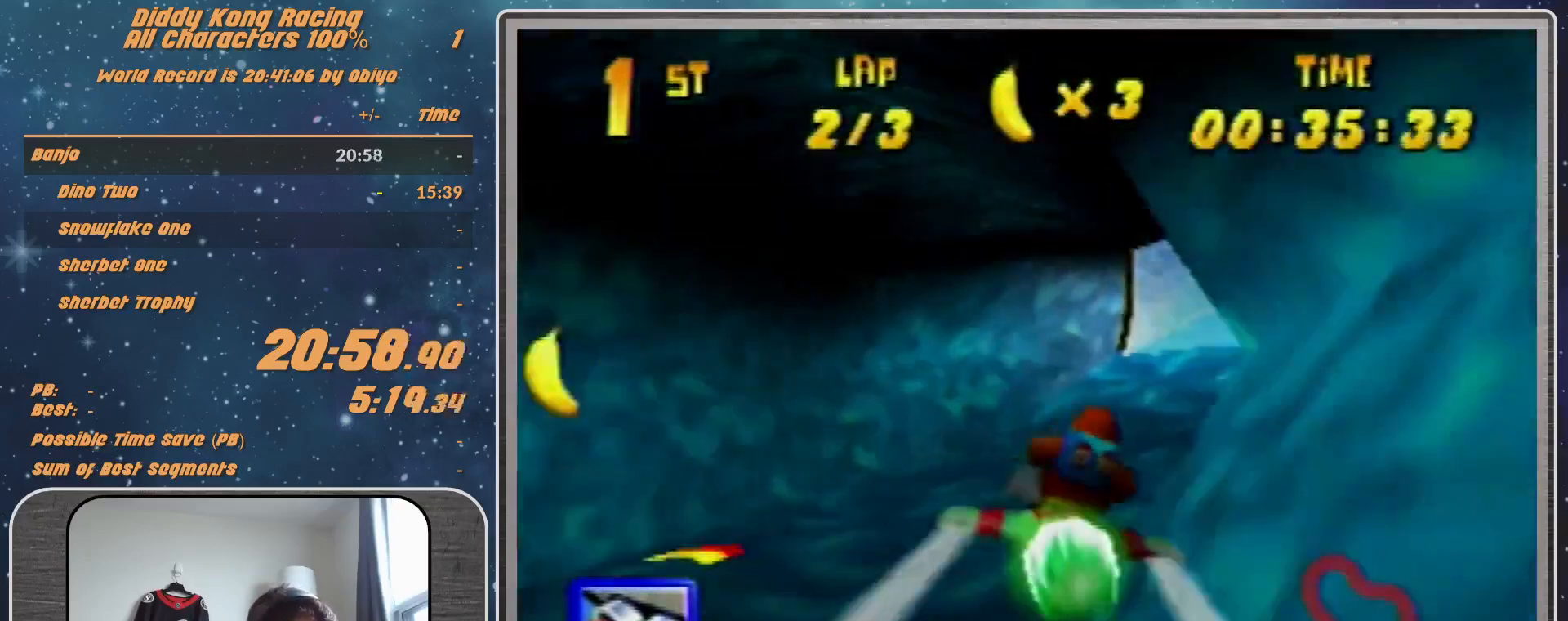
{"buttons": ["B", "R1"], "left_stick": "down-right", "events": [[33, "left_stick", "right"], [500, "B", "down"], [500, "left_stick", "down-right"]]}
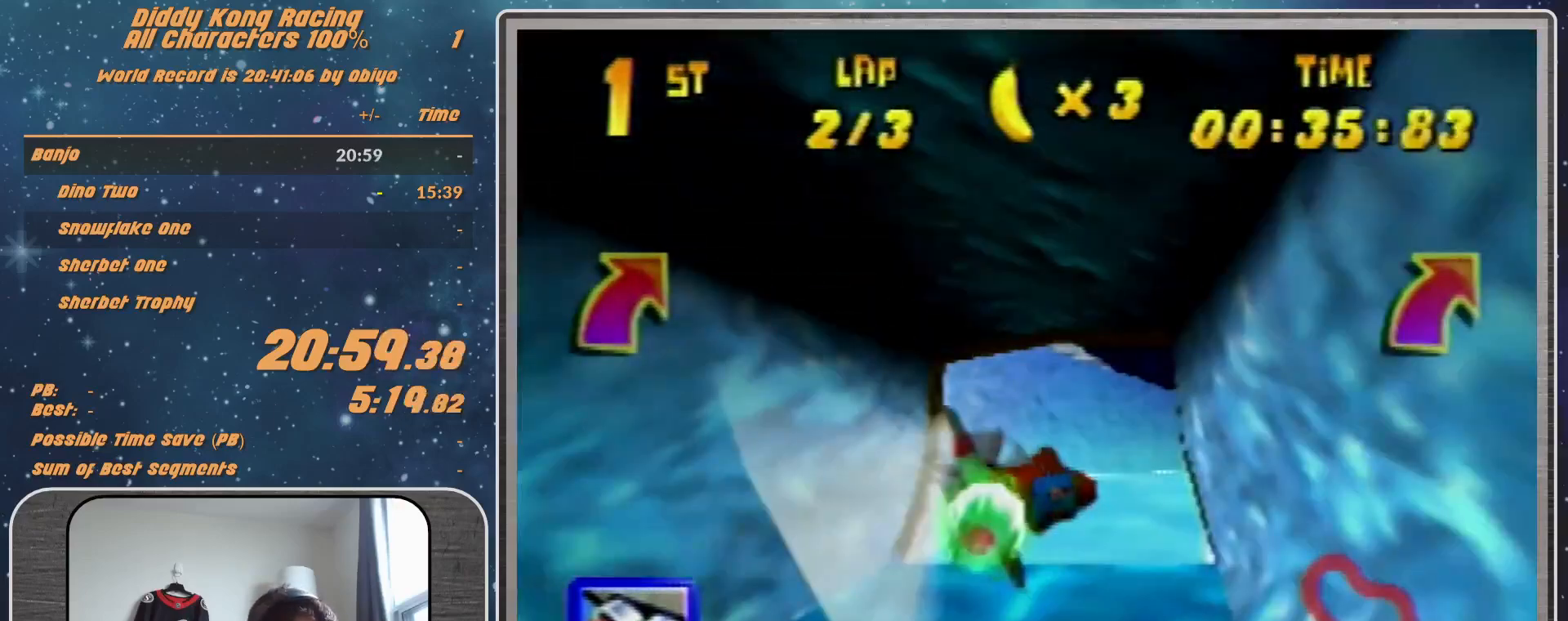
{"buttons": ["R1"], "left_stick": "center", "events": [[167, "left_stick", "right"], [267, "B", "up"], [333, "left_stick", "center"]]}
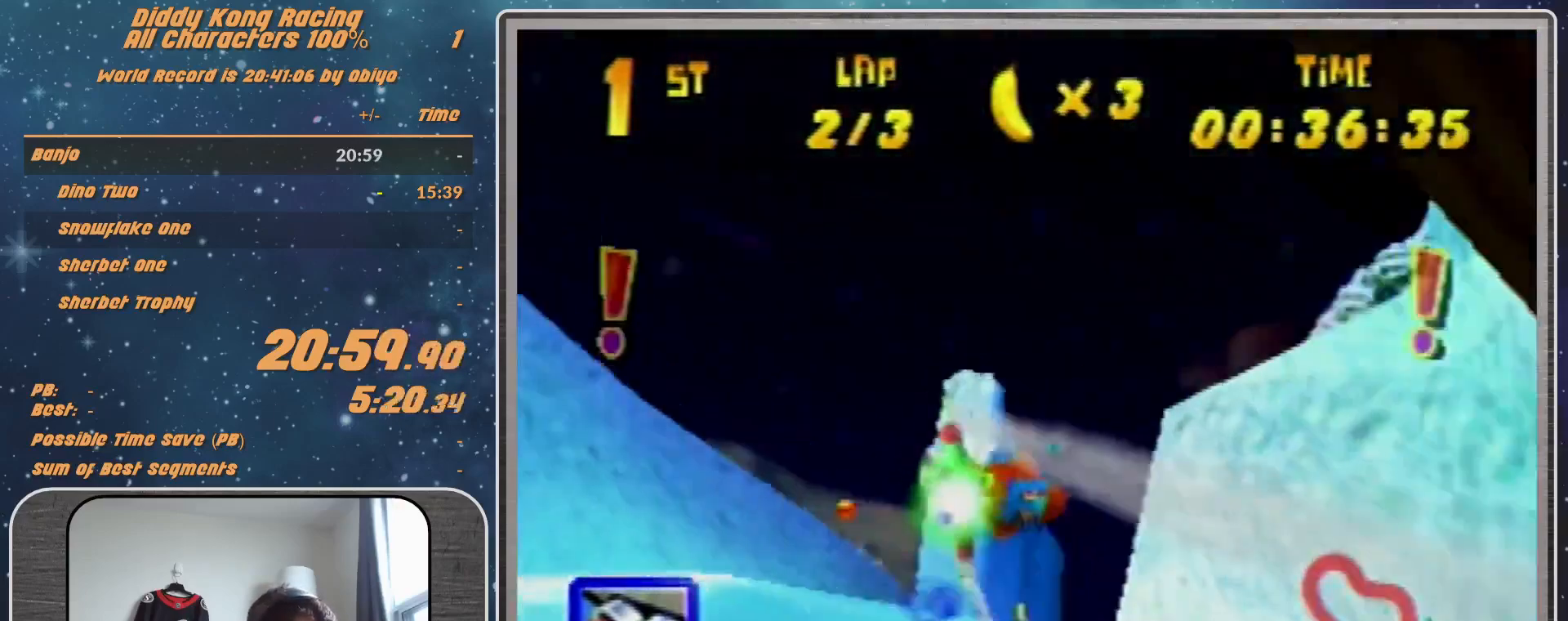
{"buttons": ["R1"], "left_stick": "up-left", "events": [[100, "left_stick", "left"], [300, "left_stick", "up-right"], [467, "left_stick", "up-left"]]}
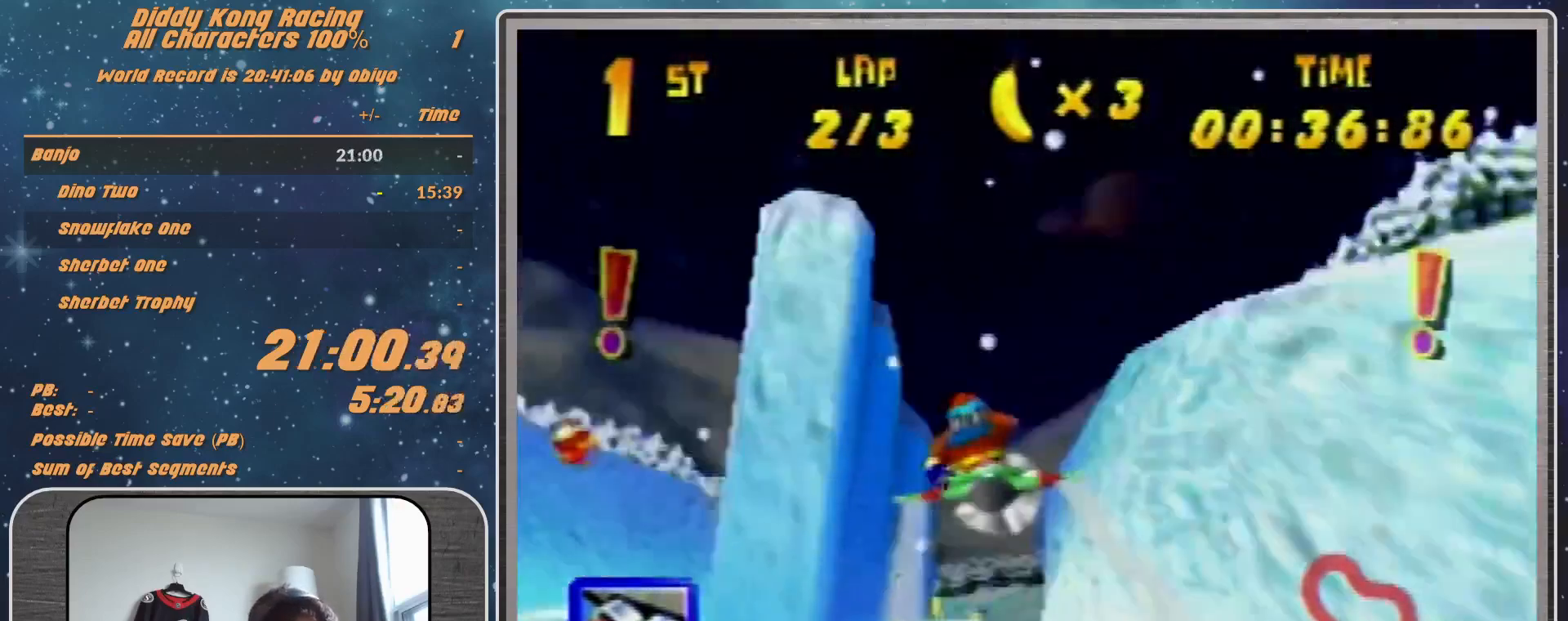
{"buttons": ["R1"], "left_stick": "up-right", "events": [[133, "Z", "down"], [233, "Z", "up"], [233, "left_stick", "center"], [367, "left_stick", "right"], [467, "left_stick", "up-right"]]}
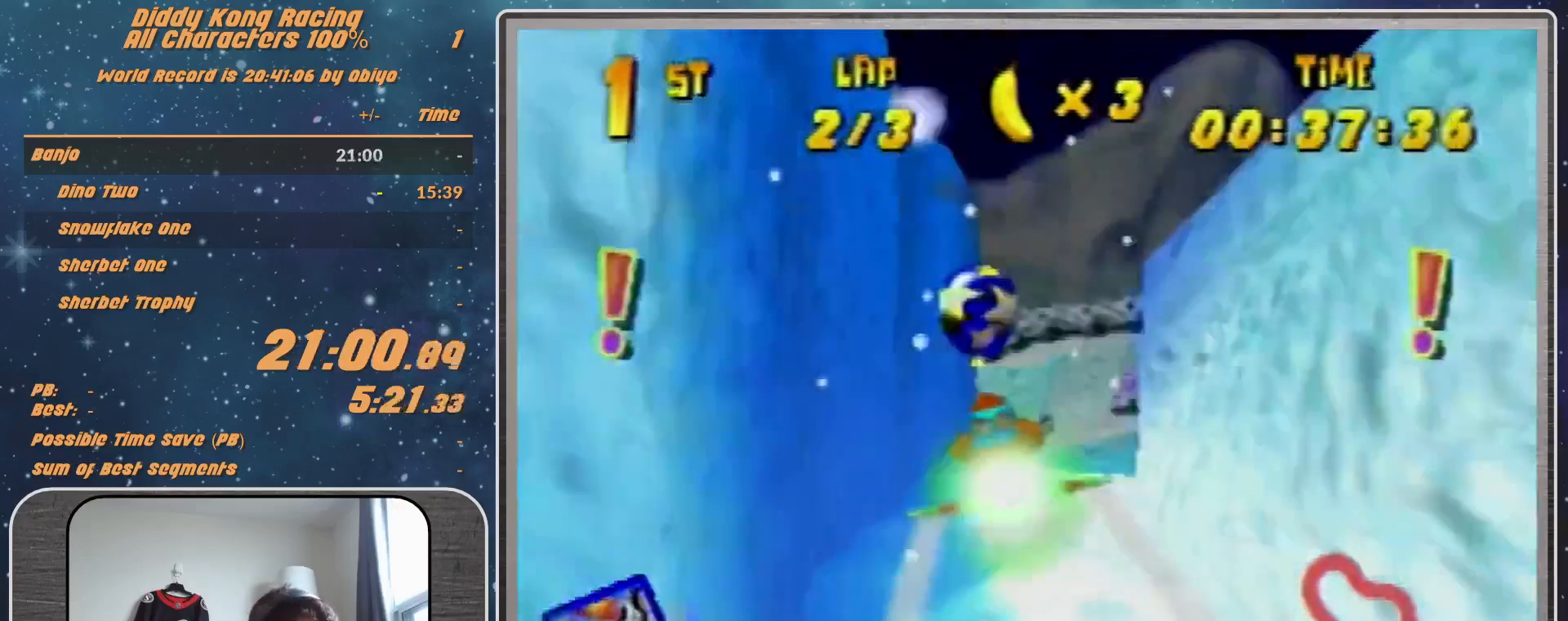
{"buttons": ["R1"], "left_stick": "right", "events": [[100, "left_stick", "center"], [300, "left_stick", "right"]]}
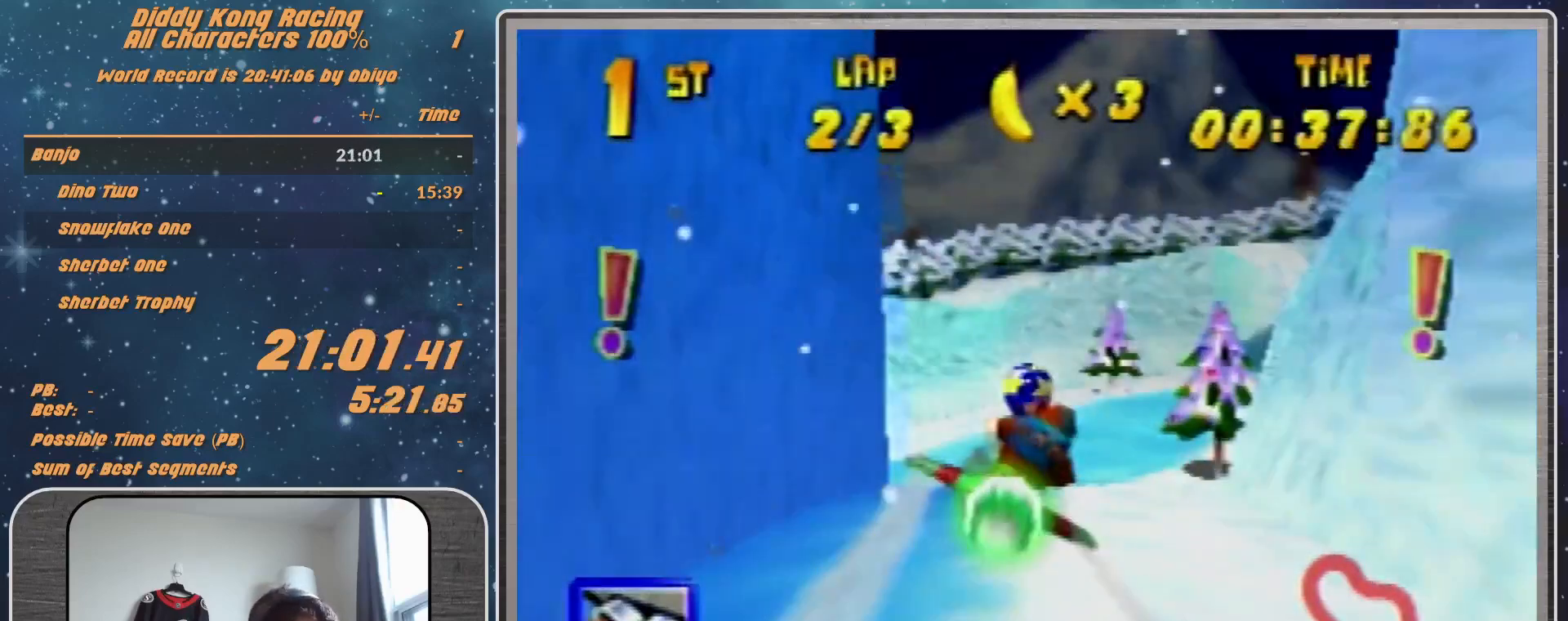
{"buttons": ["R1"], "left_stick": "right", "events": [[33, "left_stick", "up-right"], [167, "B", "down"], [167, "left_stick", "right"], [267, "B", "up"], [333, "Z", "down"], [500, "Z", "up"]]}
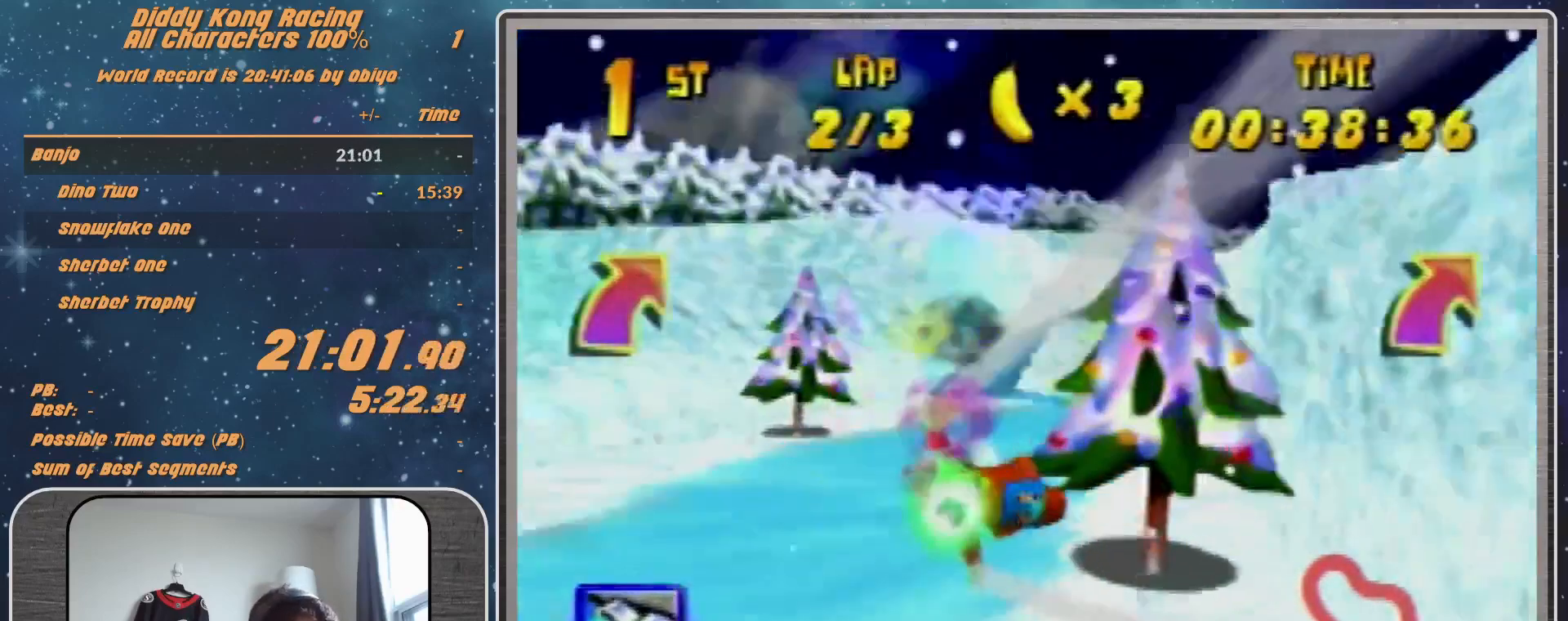
{"buttons": ["R1"], "left_stick": "center", "events": [[233, "left_stick", "down-right"], [400, "left_stick", "up-right"], [500, "left_stick", "center"]]}
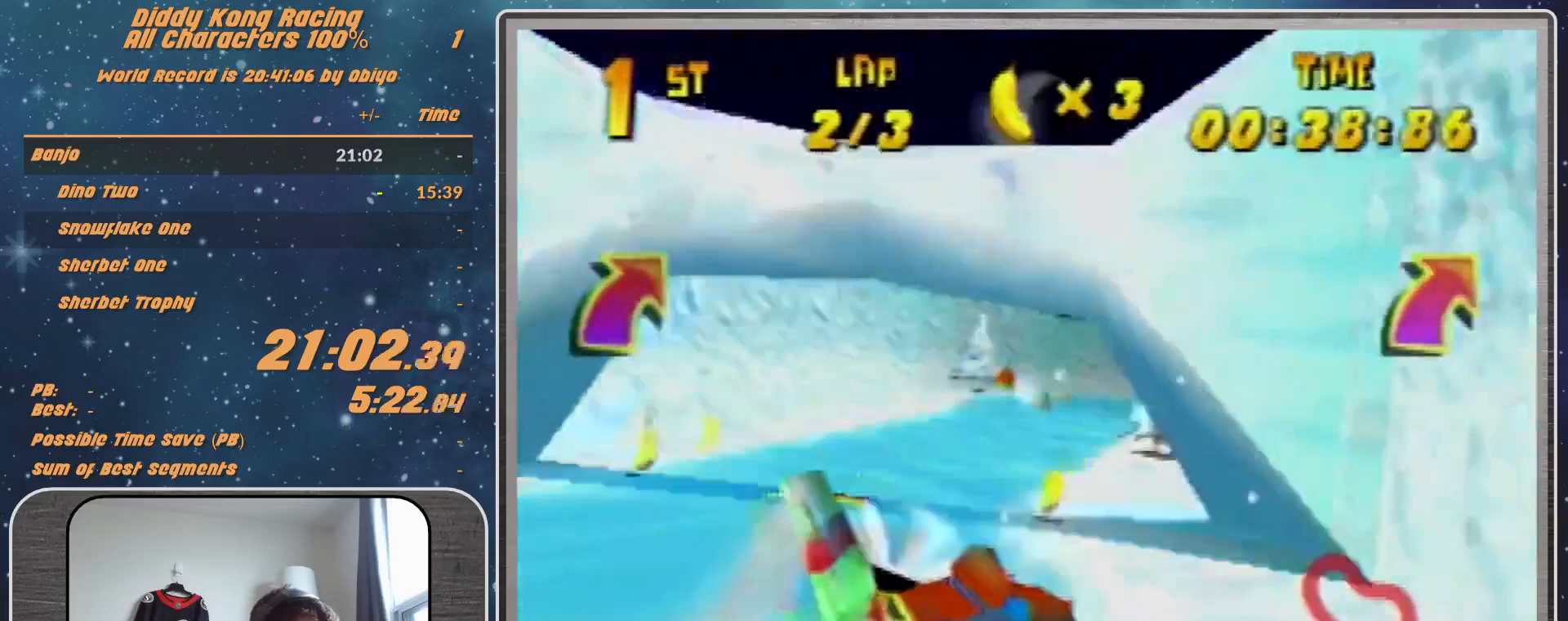
{"buttons": ["R1"], "left_stick": "right", "events": [[367, "left_stick", "right"]]}
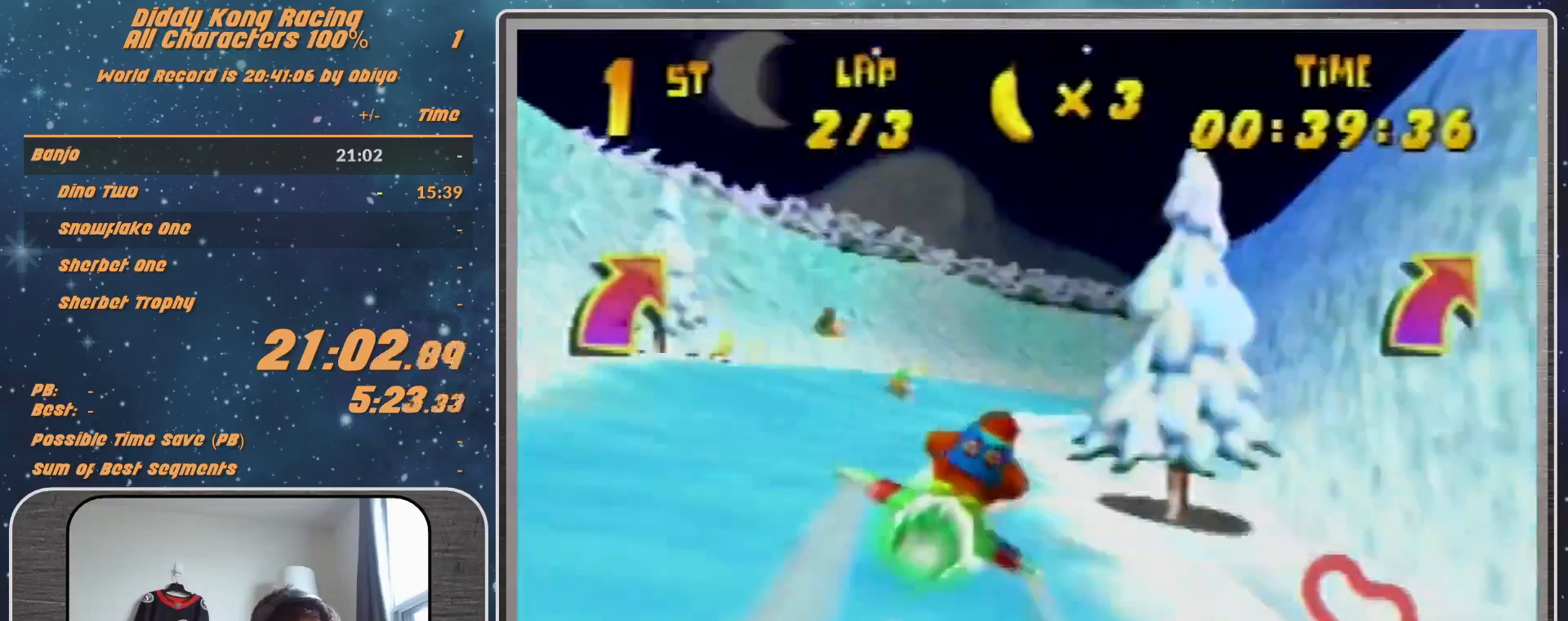
{"buttons": ["R1"], "left_stick": "right", "events": [[200, "left_stick", "up-right"], [333, "left_stick", "right"]]}
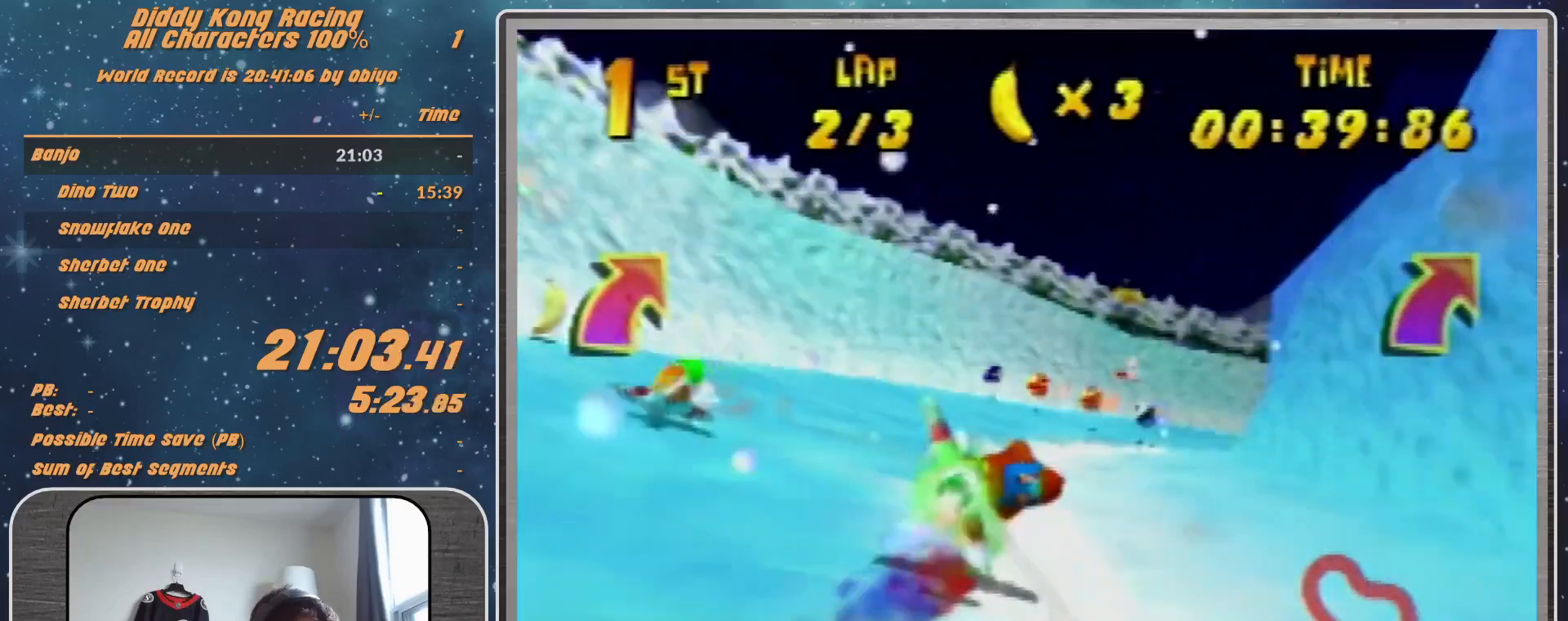
{"buttons": ["R1"], "left_stick": "right", "events": [[100, "left_stick", "up-right"], [133, "B", "down"], [267, "B", "up"], [333, "left_stick", "center"], [400, "left_stick", "right"]]}
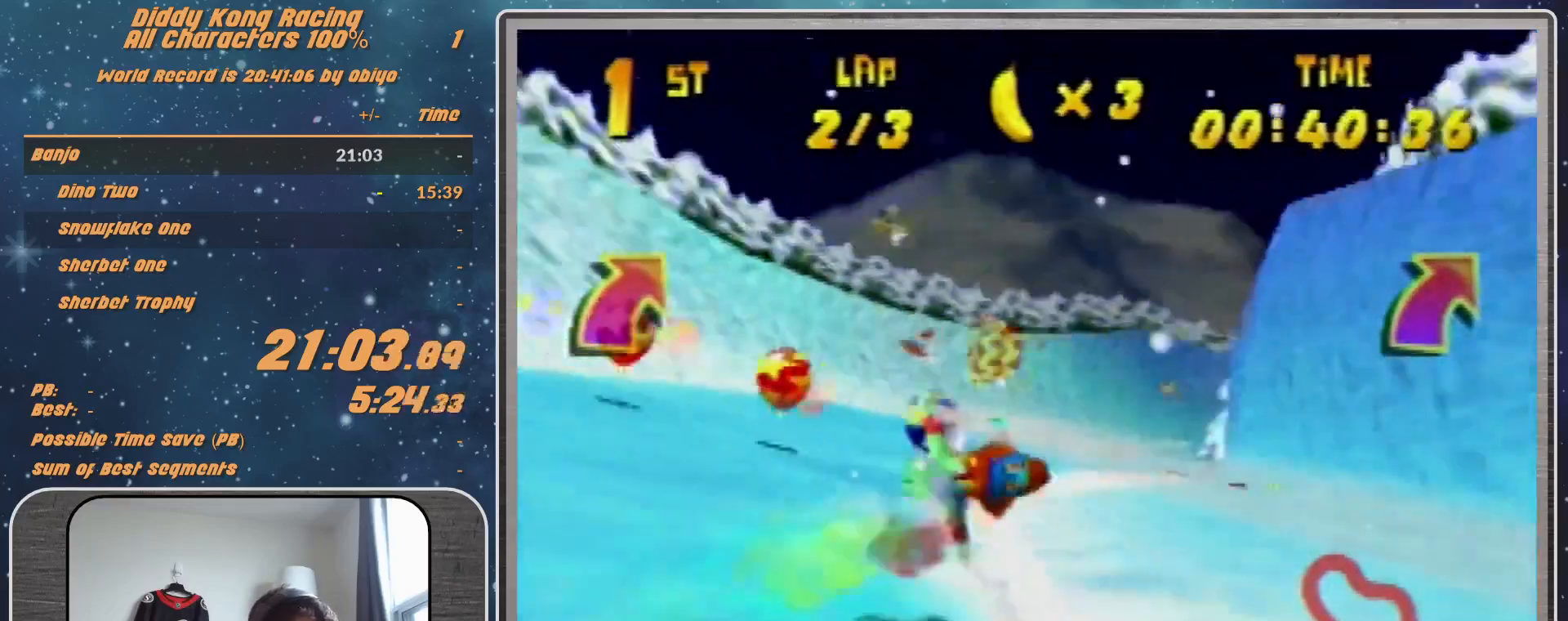
{"buttons": ["R1"], "left_stick": "up-right", "events": [[67, "left_stick", "center"], [133, "Z", "down"], [133, "left_stick", "right"], [267, "left_stick", "center"], [300, "Z", "up"], [333, "left_stick", "up-right"]]}
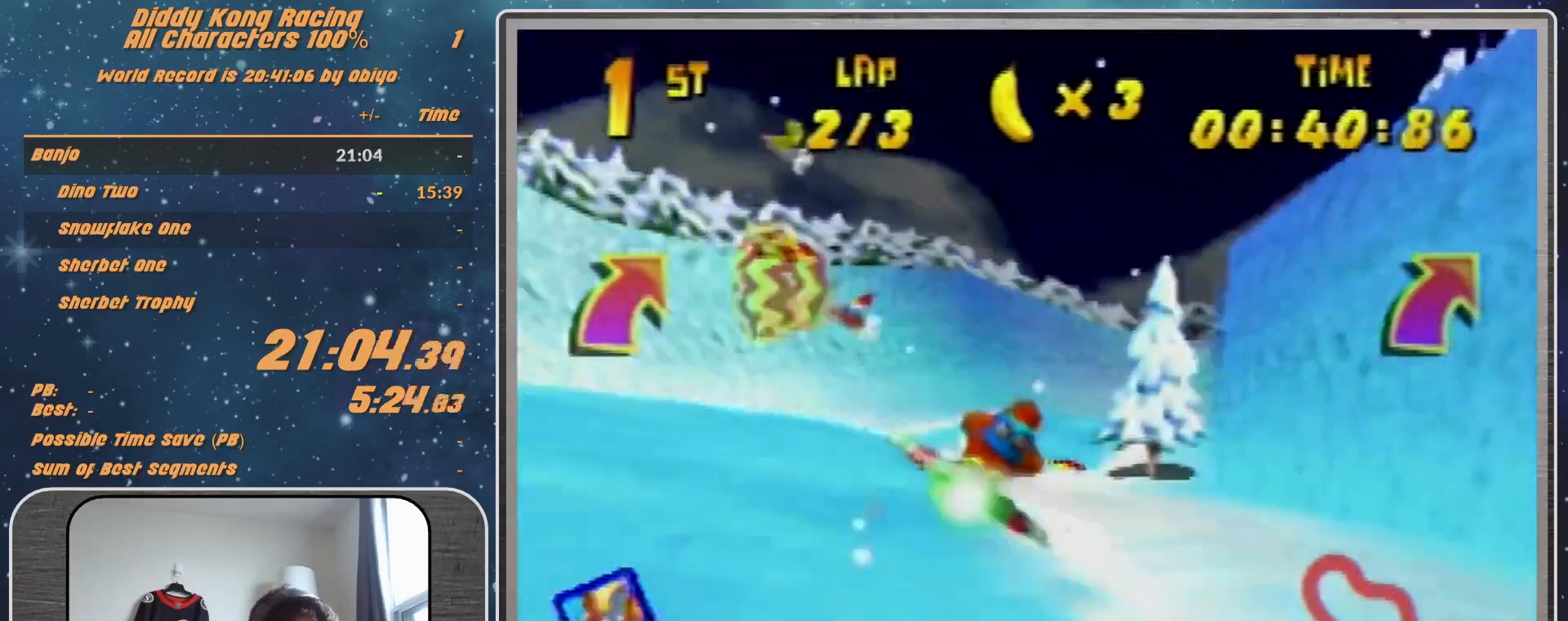
{"buttons": [], "left_stick": "right", "events": [[100, "B", "down"], [333, "left_stick", "right"], [433, "B", "up"], [433, "R1", "up"]]}
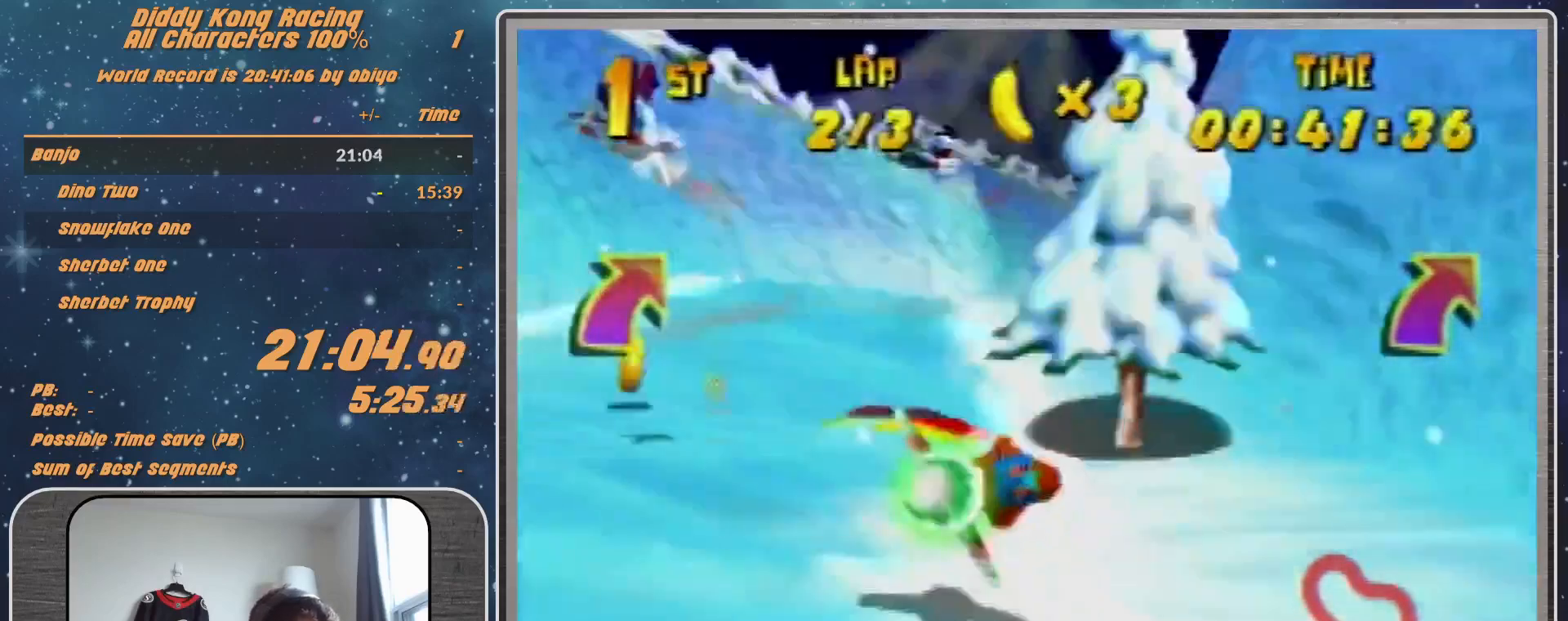
{"buttons": ["R1"], "left_stick": "right", "events": [[133, "R1", "down"], [200, "R1", "up"], [267, "R1", "down"]]}
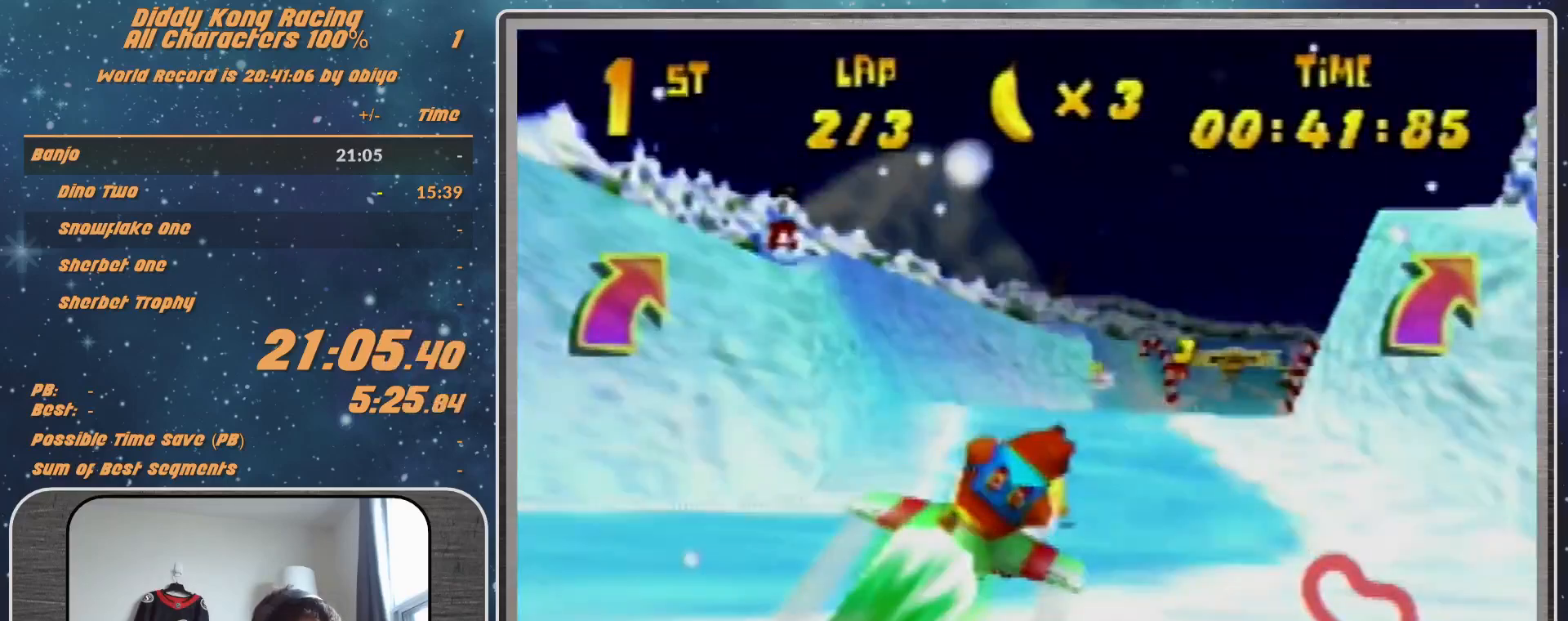
{"buttons": [], "left_stick": "left", "events": [[67, "left_stick", "center"], [467, "left_stick", "left"], [500, "R1", "up"]]}
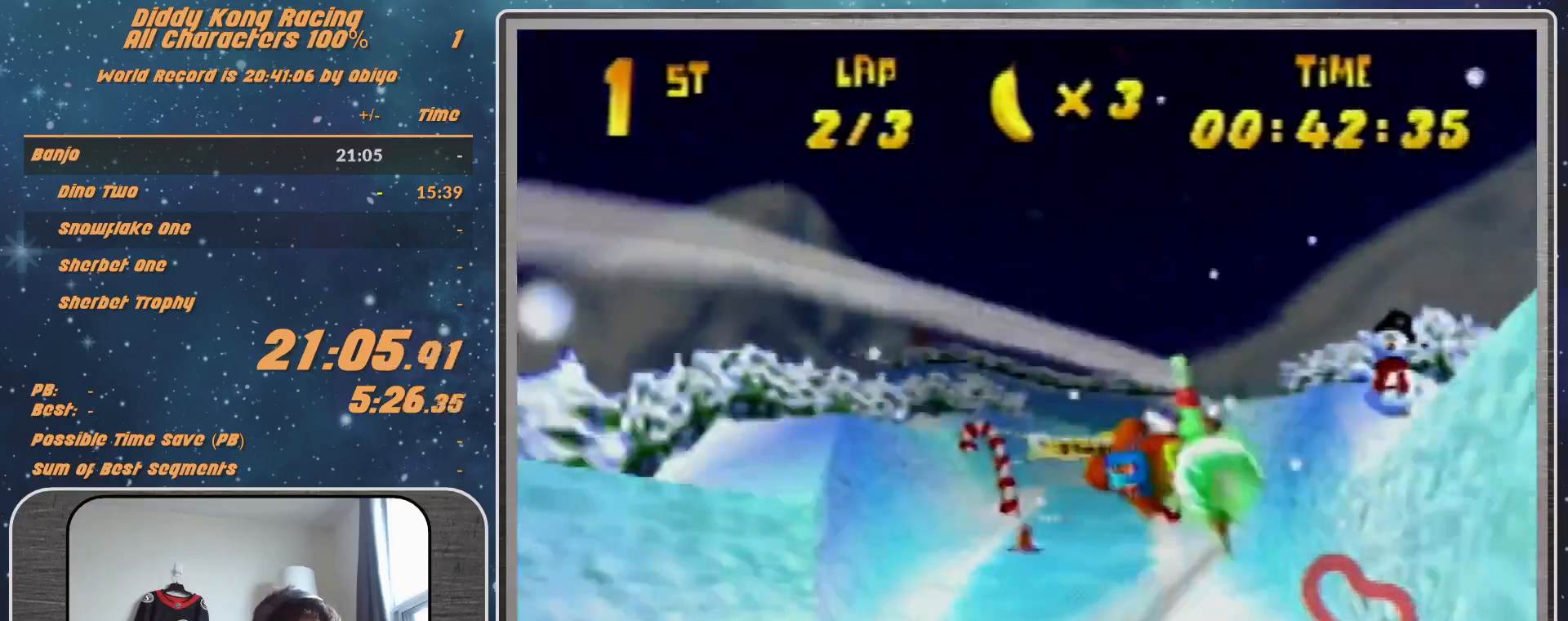
{"buttons": ["R1"], "left_stick": "right", "events": [[167, "R1", "down"], [267, "R1", "up"], [267, "left_stick", "right"], [400, "R1", "down"]]}
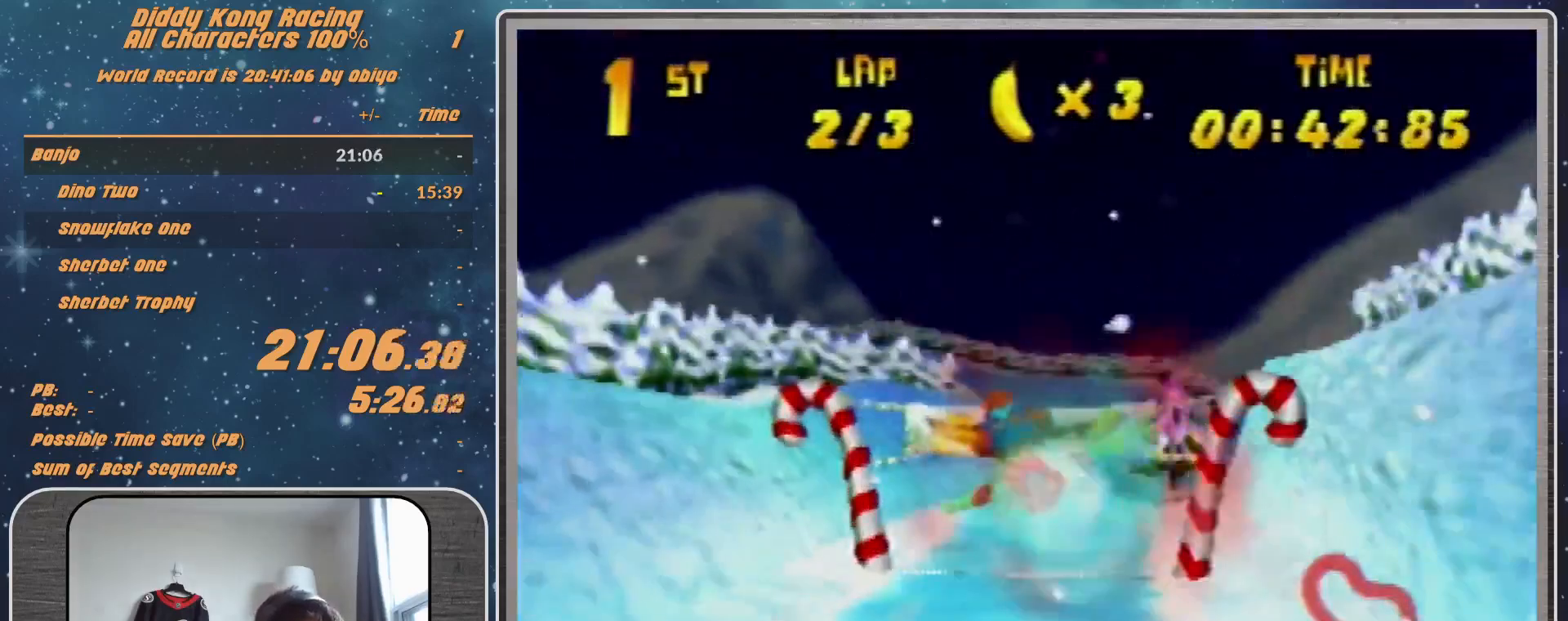
{"buttons": ["R1"], "left_stick": "center", "events": [[233, "left_stick", "center"]]}
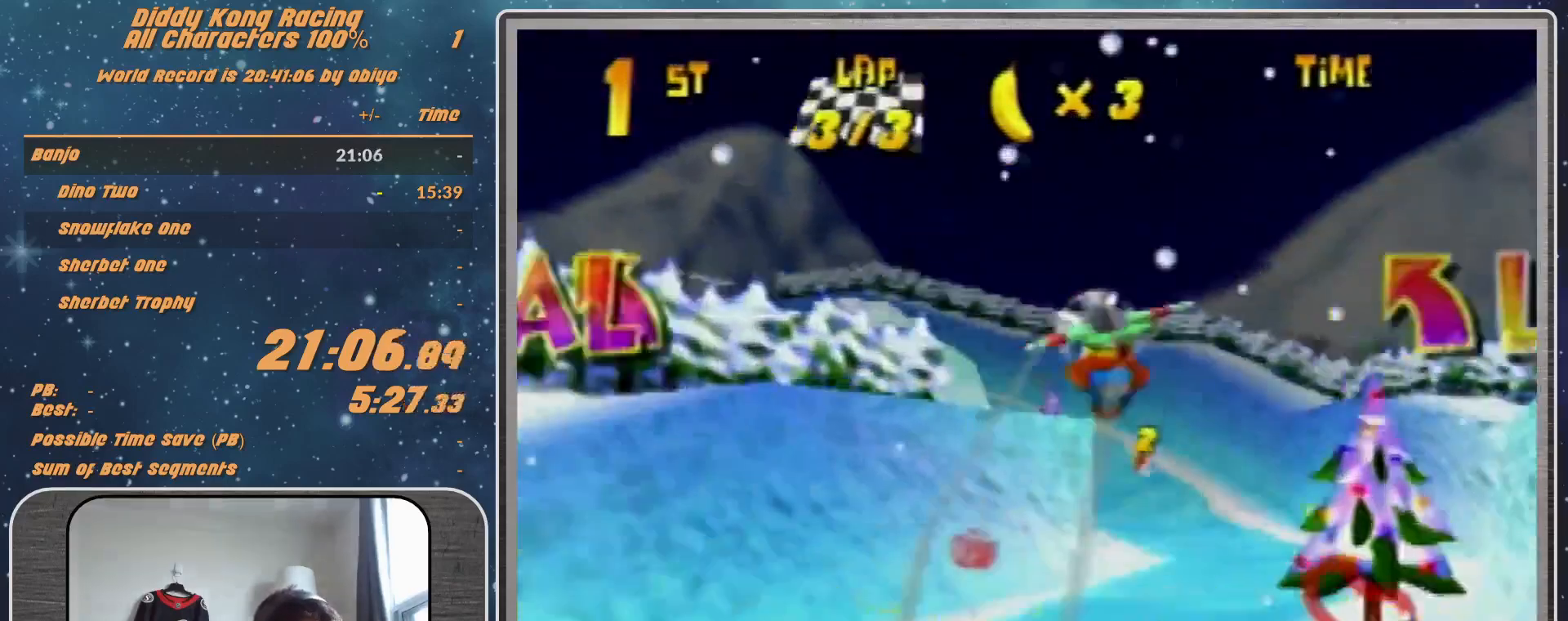
{"buttons": ["R1"], "left_stick": "center", "events": [[233, "left_stick", "left"], [467, "left_stick", "center"]]}
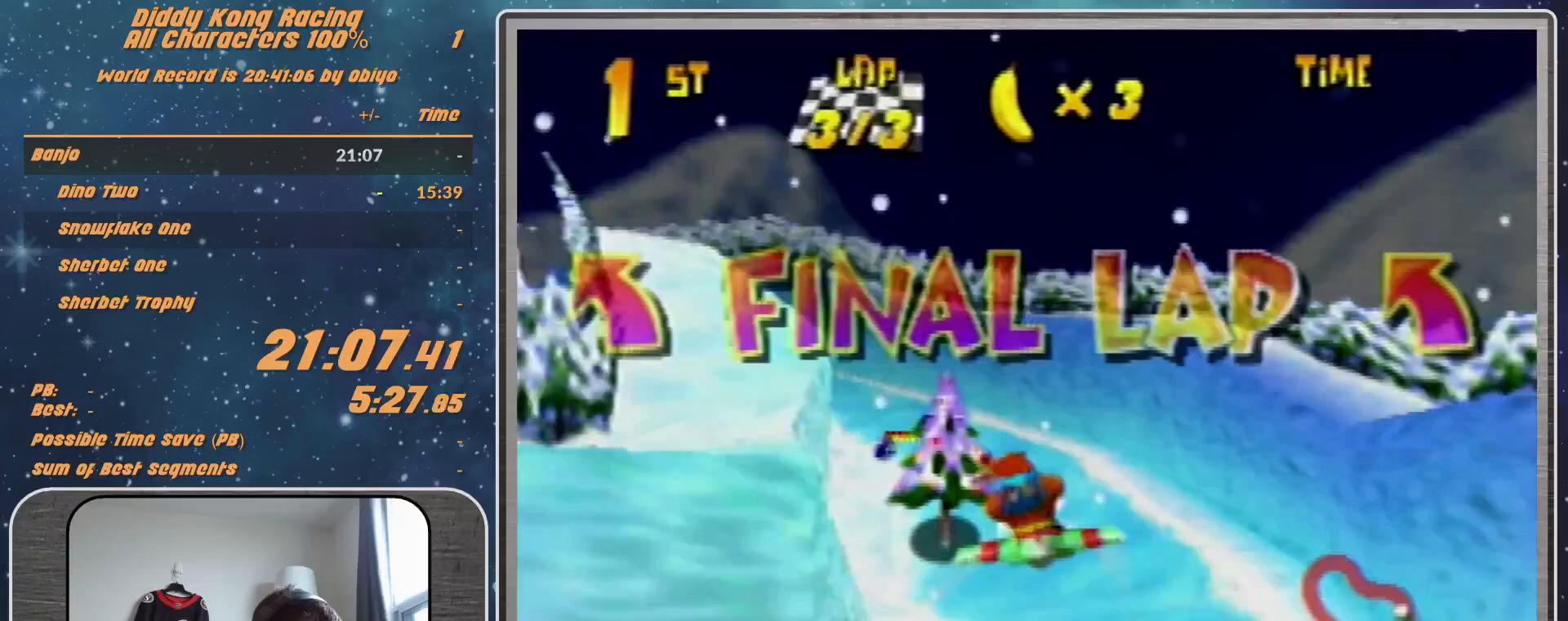
{"buttons": ["R1"], "left_stick": "left", "events": [[167, "left_stick", "left"]]}
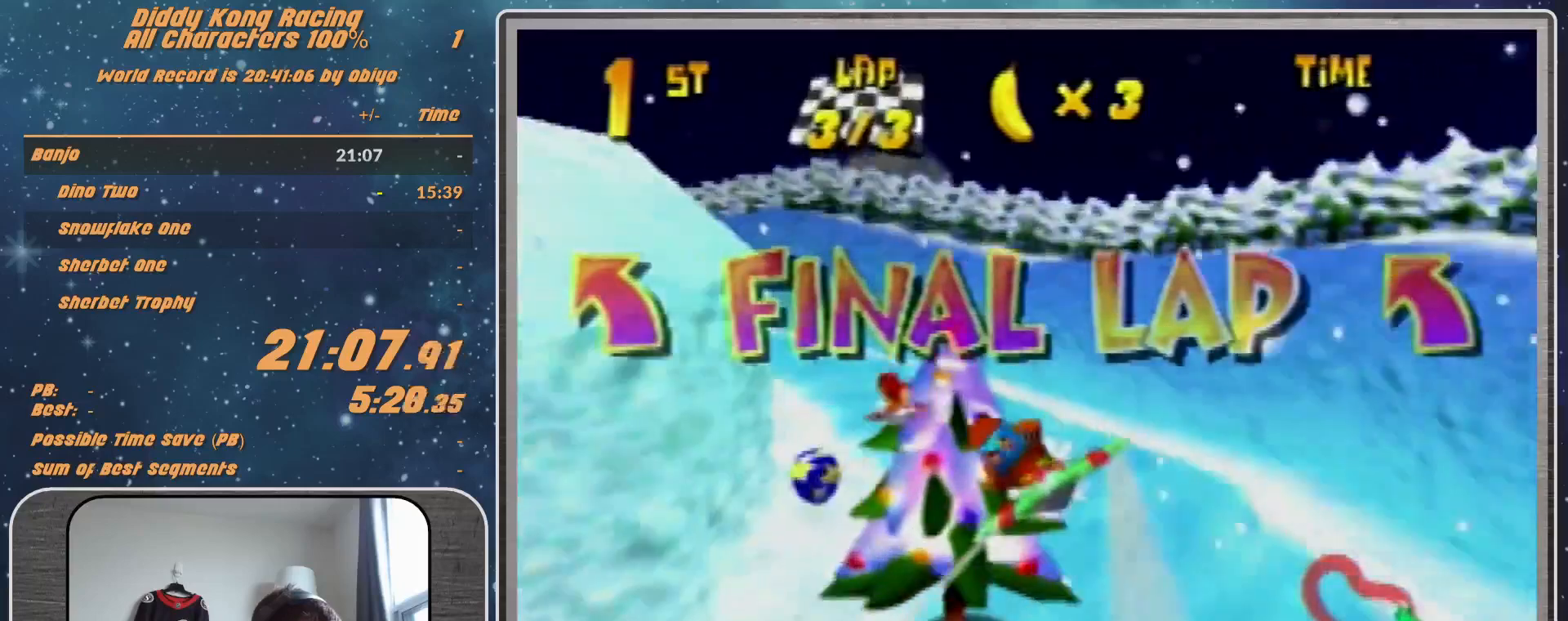
{"buttons": ["R1"], "left_stick": "up-right", "events": [[33, "left_stick", "up-left"], [67, "B", "down"], [367, "B", "up"], [400, "left_stick", "up-right"]]}
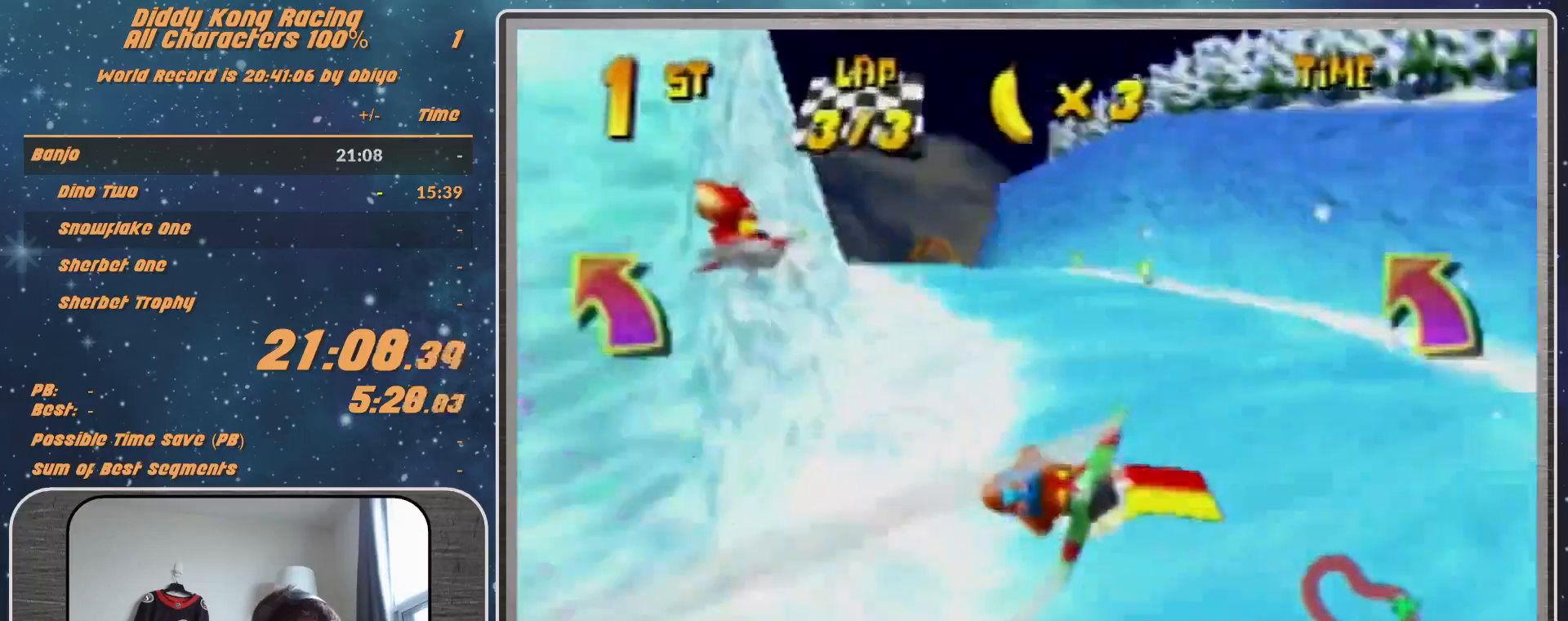
{"buttons": ["R1"], "left_stick": "center", "events": [[100, "left_stick", "center"], [233, "left_stick", "right"], [333, "left_stick", "center"]]}
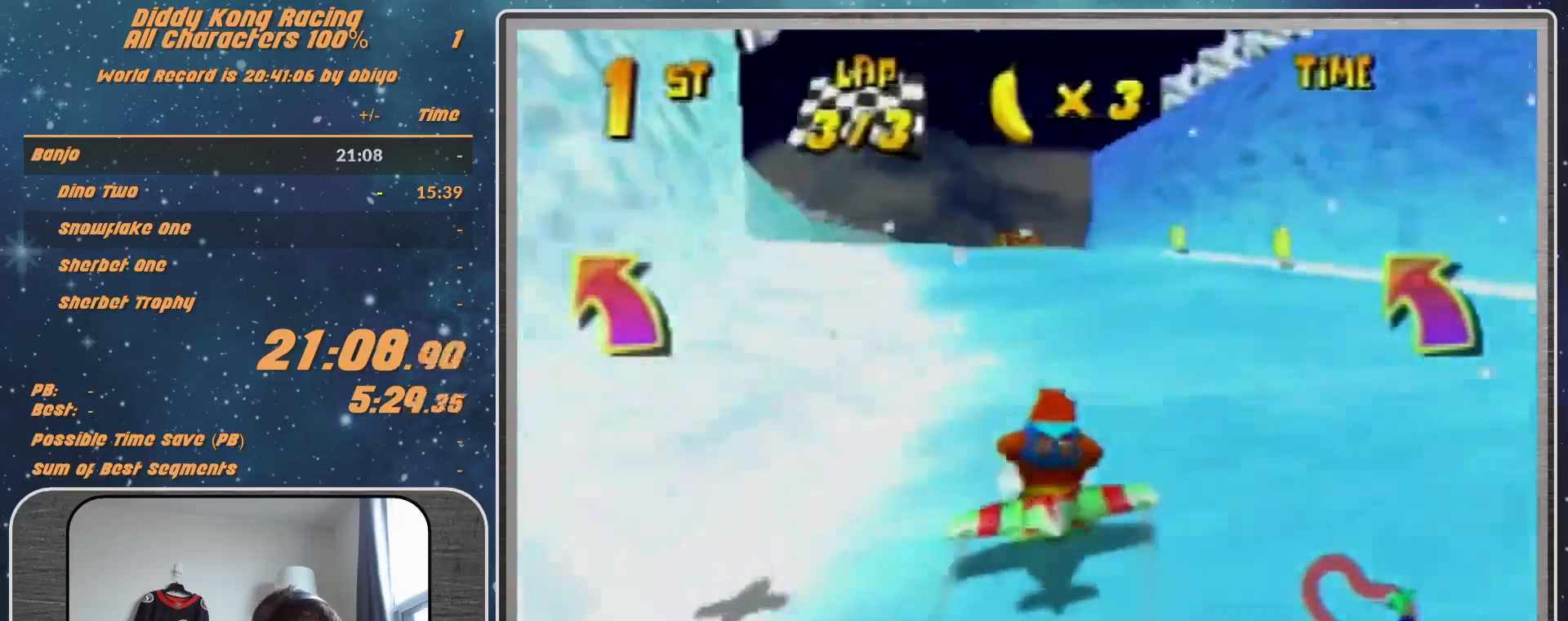
{"buttons": ["A", "R1"], "left_stick": "down", "events": [[67, "A", "down"], [67, "left_stick", "down"]]}
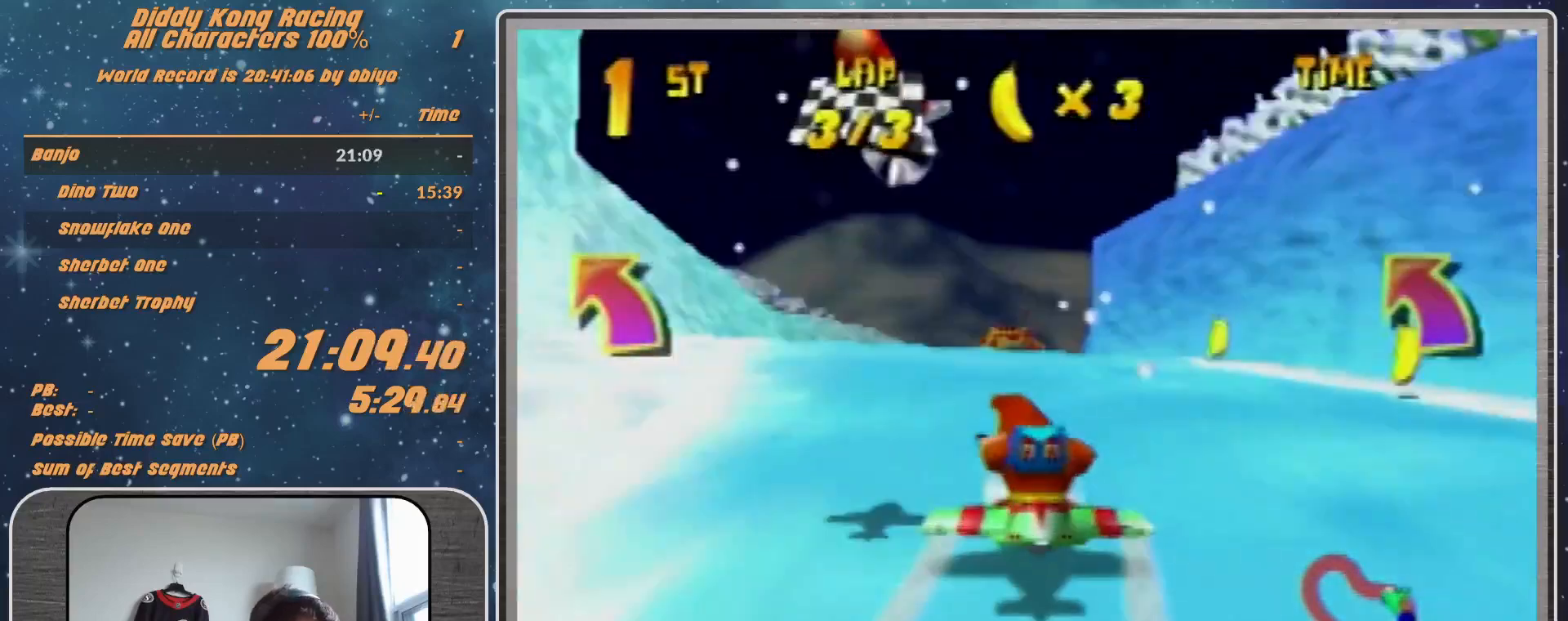
{"buttons": ["A", "R1"], "left_stick": "center", "events": [[33, "left_stick", "center"]]}
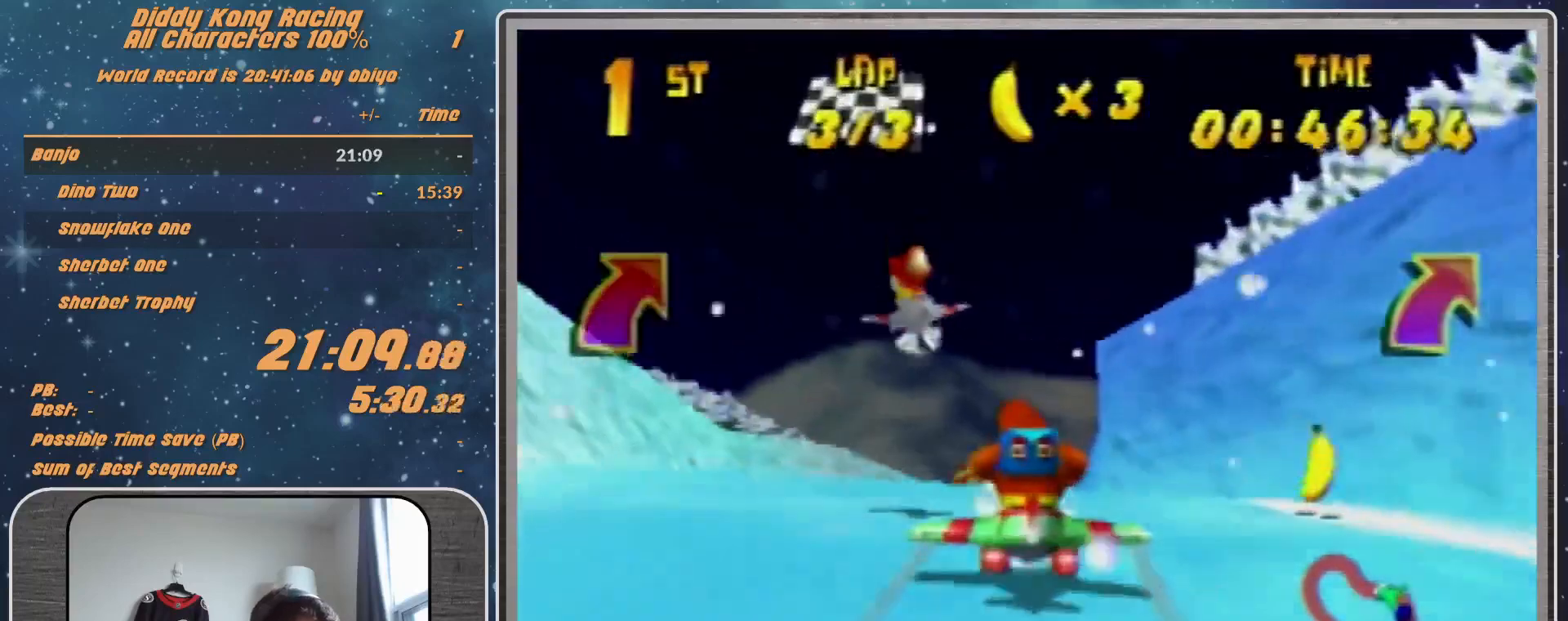
{"buttons": ["A", "R1"], "left_stick": "center", "events": []}
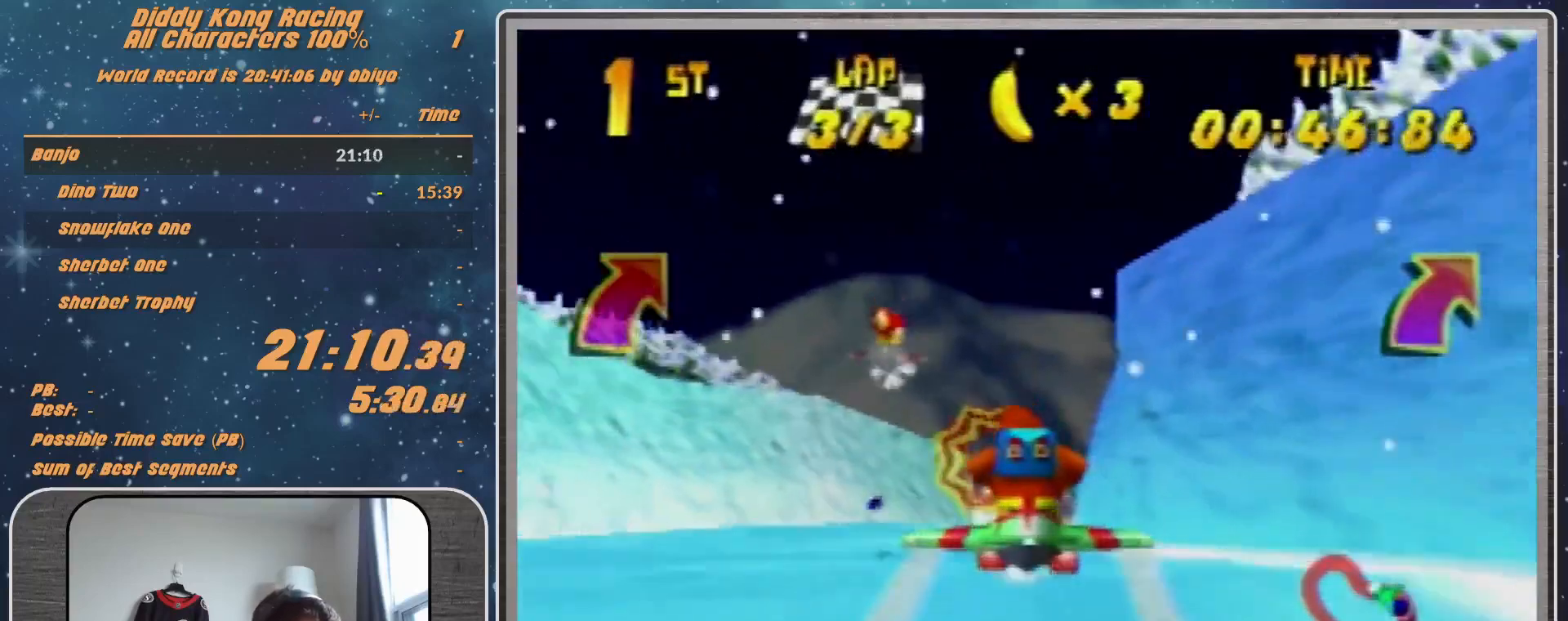
{"buttons": [], "left_stick": "left", "events": [[100, "left_stick", "right"], [333, "A", "up"], [333, "R1", "up"], [367, "left_stick", "left"]]}
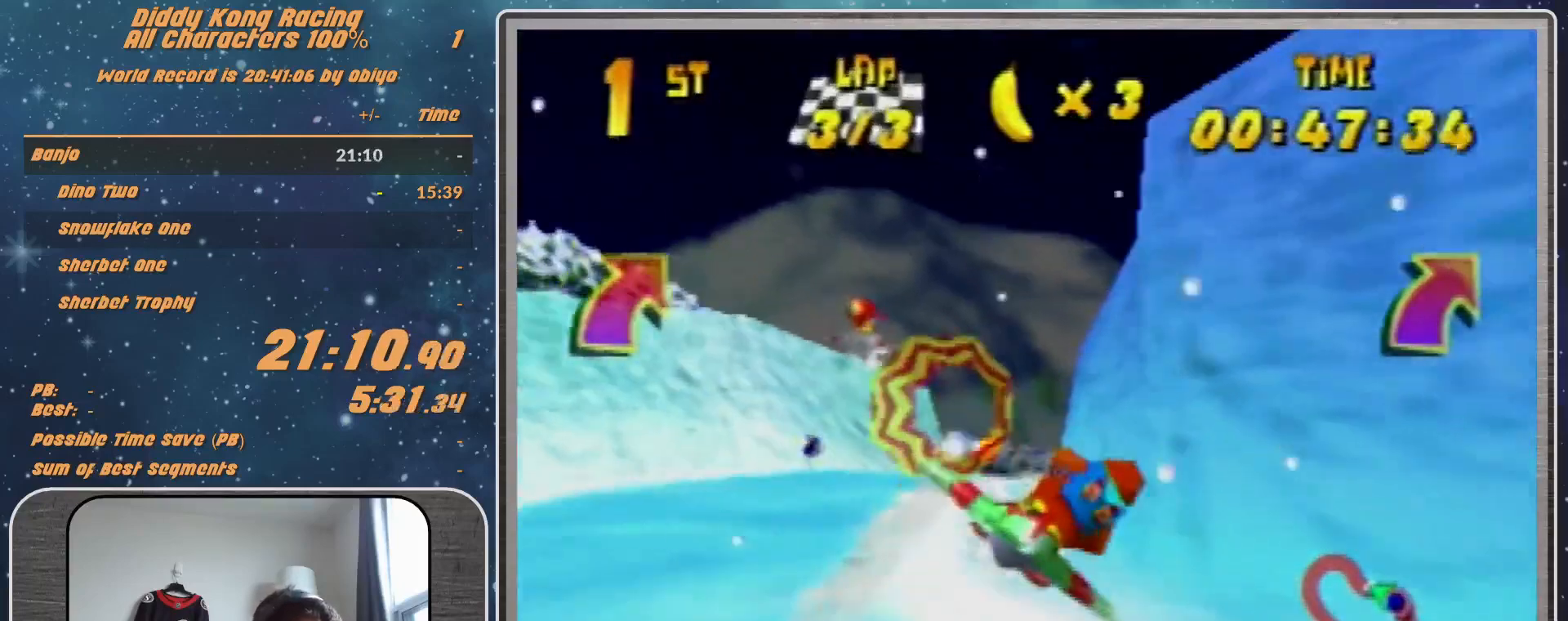
{"buttons": ["R1"], "left_stick": "left", "events": [[67, "R1", "down"]]}
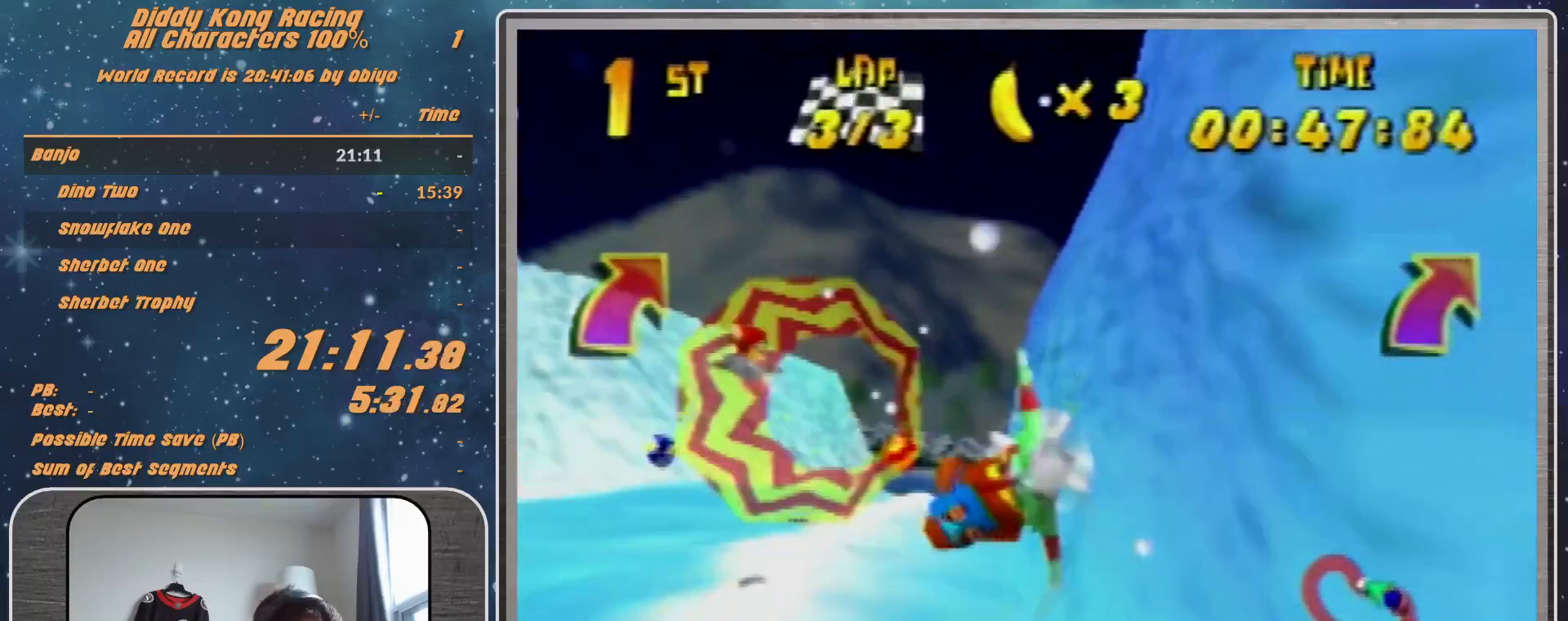
{"buttons": ["R1"], "left_stick": "up-left", "events": [[67, "left_stick", "up-right"], [233, "left_stick", "center"], [367, "left_stick", "up-left"]]}
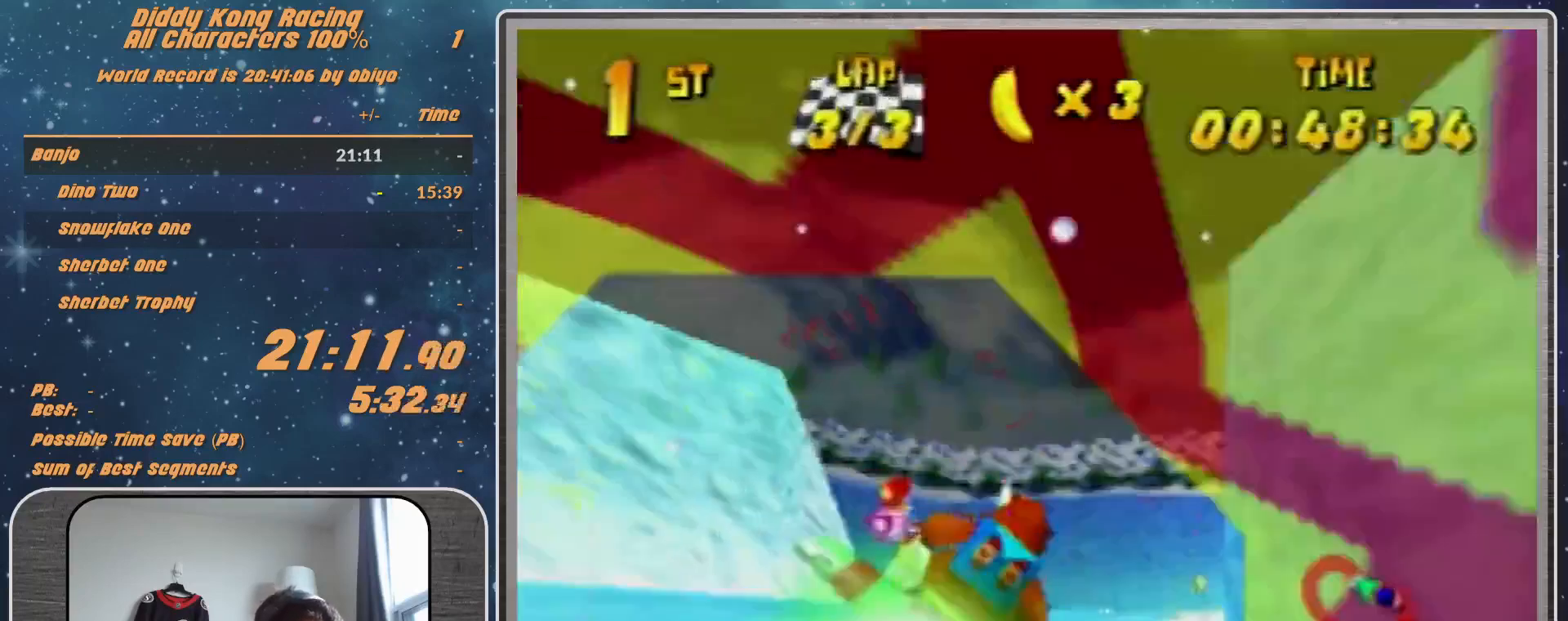
{"buttons": ["R1"], "left_stick": "left", "events": [[33, "left_stick", "center"], [133, "left_stick", "left"]]}